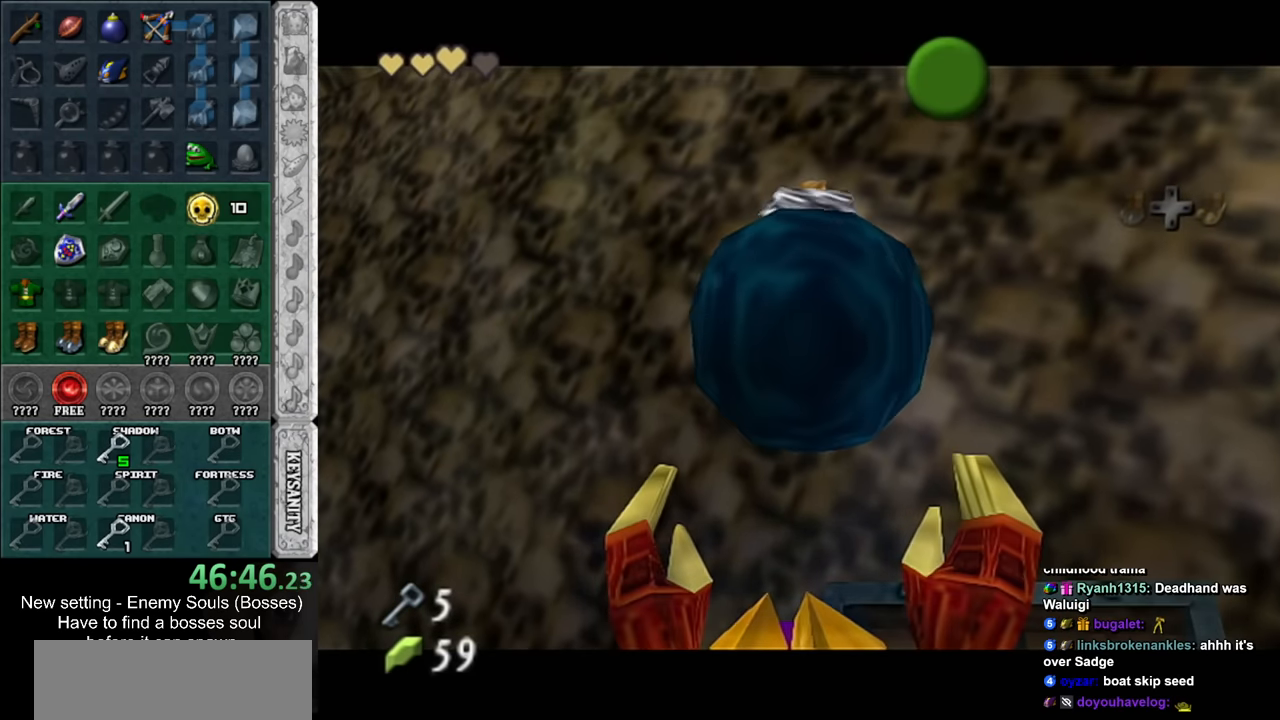
Gameplay with a controller (Nintendo layout); each line is a JSON object with the inputs held at the frame after it. "events" lists button and stick changes between this image and that frame as [ms after this image, input, new state], when the widget could be followed in between. Not read: L3 R3.
{"buttons": ["A", "B"], "left_stick": "center", "right_stick": "center", "events": [[267, "A", "down"], [267, "B", "down"], [333, "A", "up"], [333, "B", "up"], [400, "A", "down"], [400, "B", "down"]]}
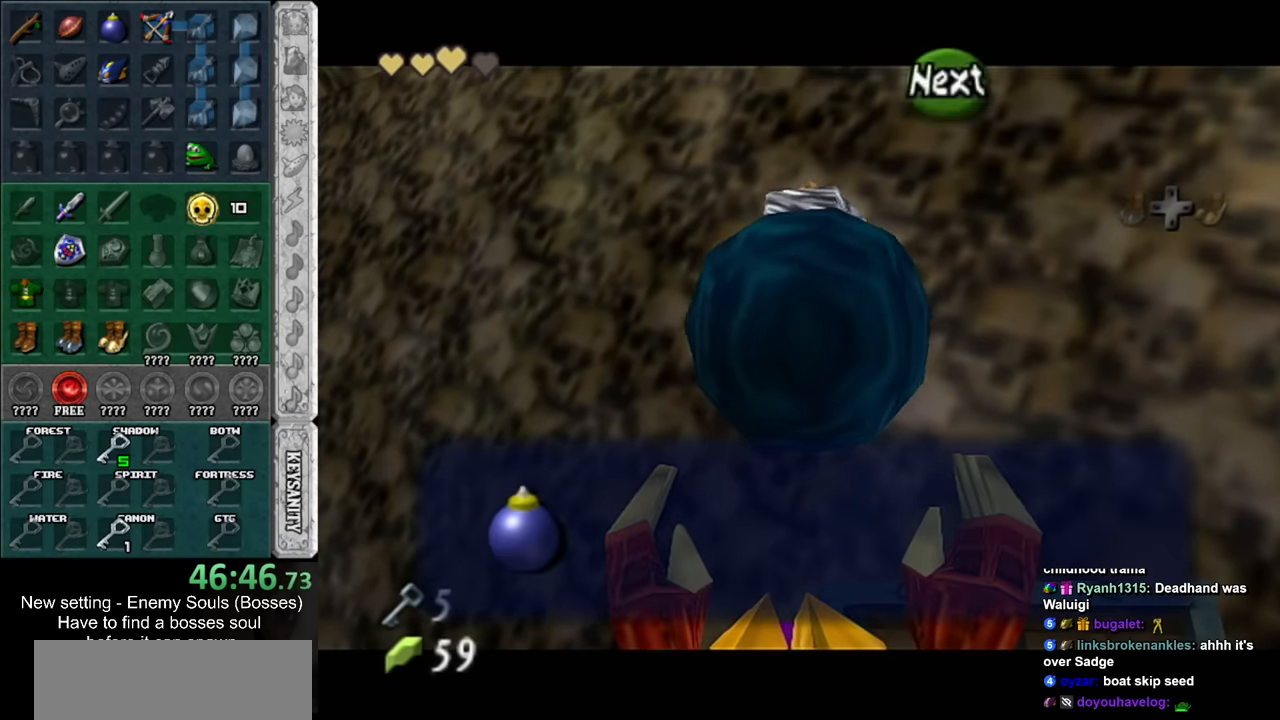
{"buttons": ["A"], "left_stick": "center", "right_stick": "center", "events": [[17, "A", "up"], [17, "B", "up"], [50, "left_stick", "up"], [333, "L1", "down"], [333, "left_stick", "center"], [417, "A", "down"], [483, "L1", "up"]]}
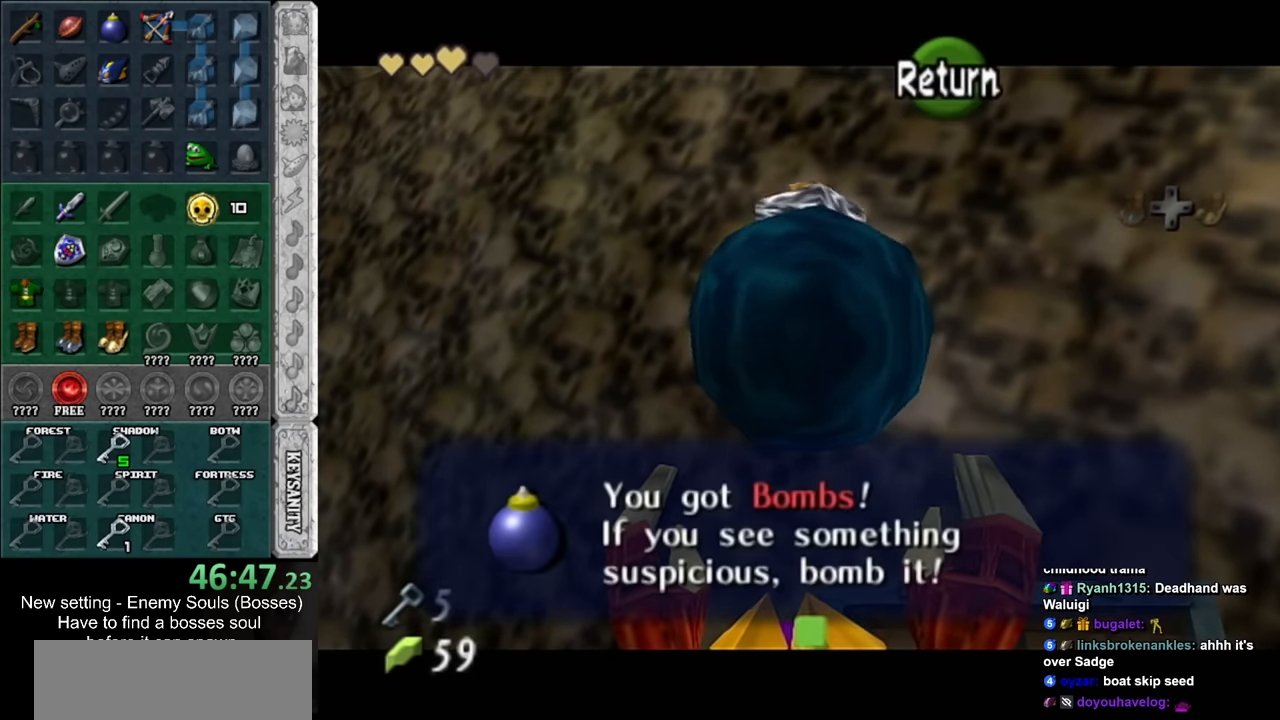
{"buttons": ["L1"], "left_stick": "center", "right_stick": "center", "events": [[17, "A", "up"], [200, "left_stick", "up"], [367, "L1", "down"], [367, "left_stick", "center"]]}
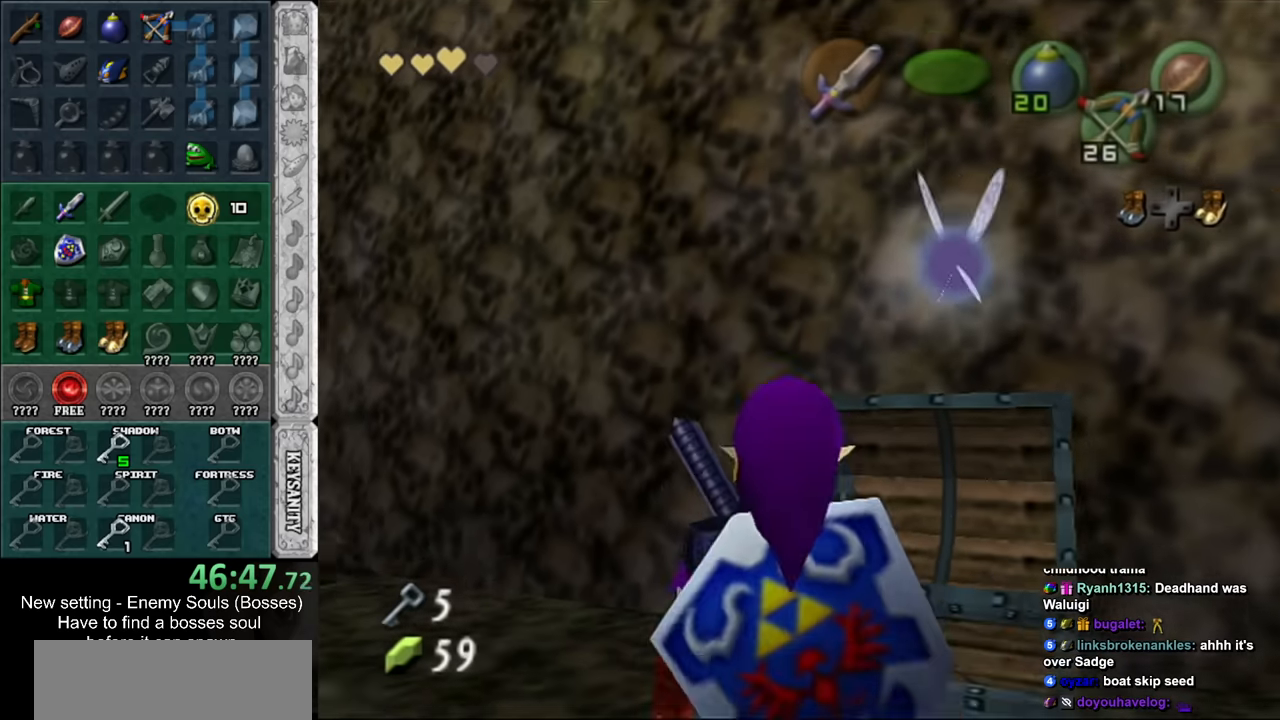
{"buttons": ["L1"], "left_stick": "down", "right_stick": "center", "events": [[17, "left_stick", "down"]]}
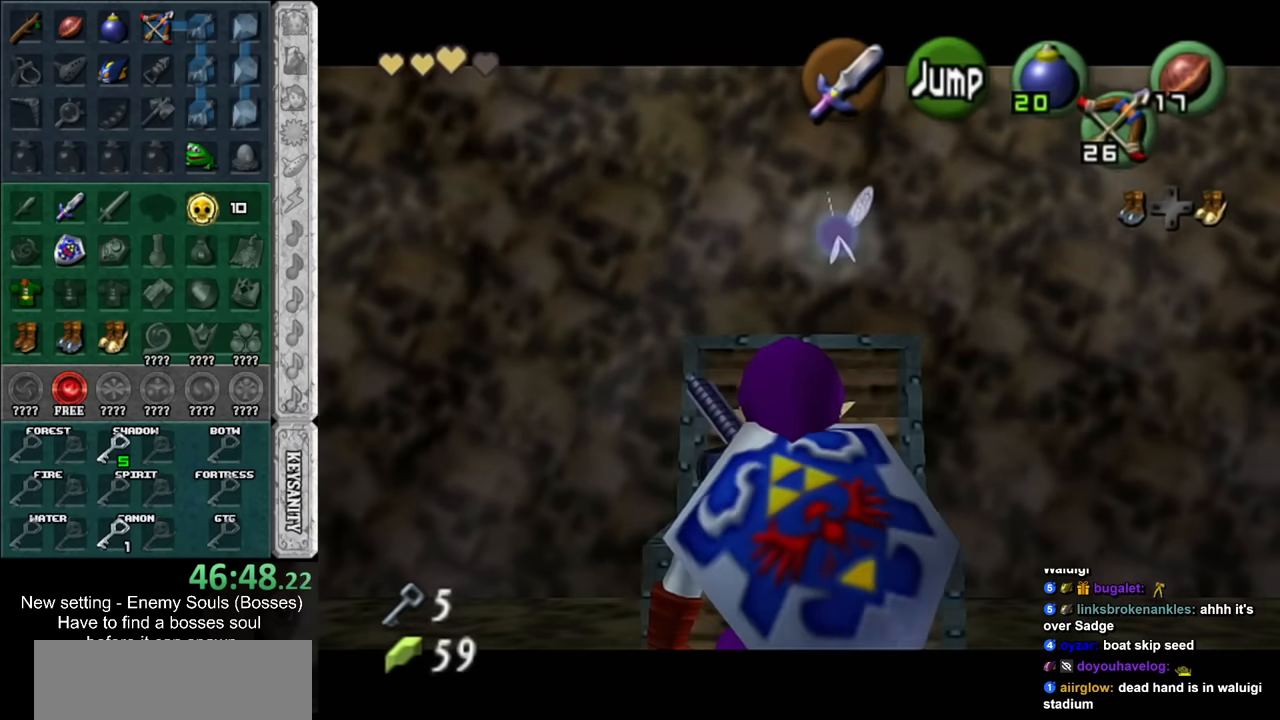
{"buttons": ["L1"], "left_stick": "down", "right_stick": "center", "events": []}
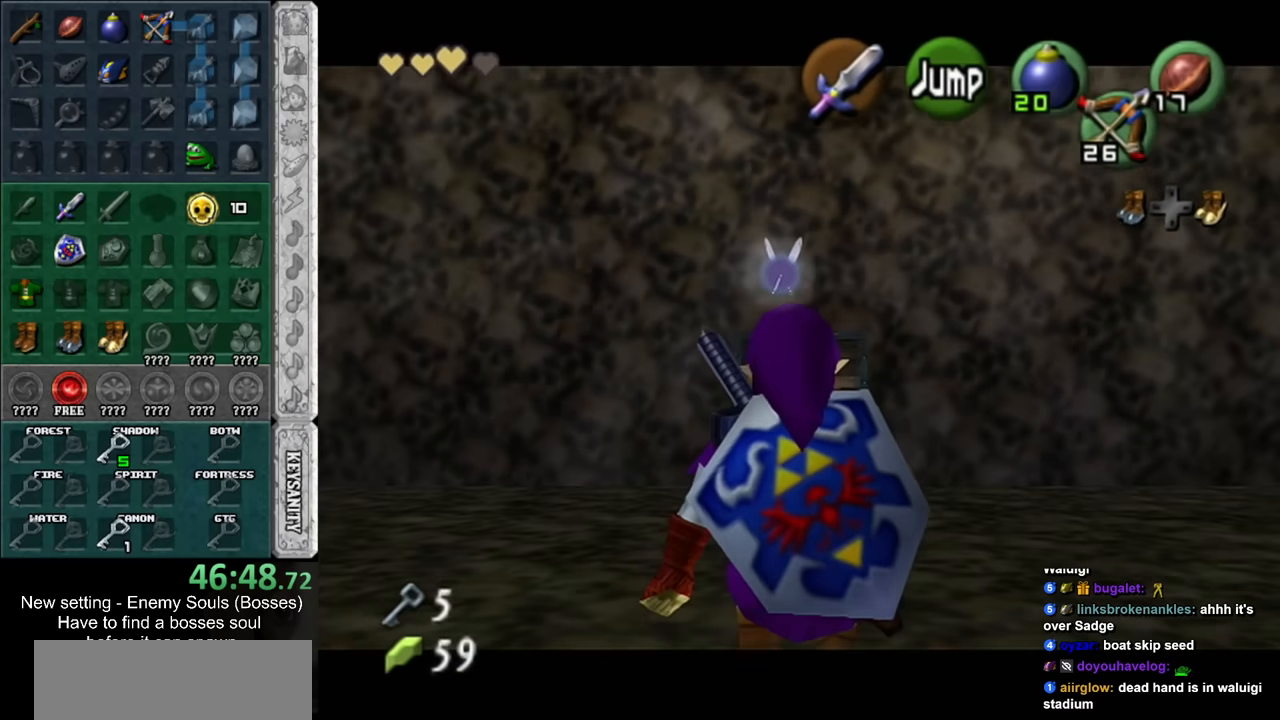
{"buttons": ["L1"], "left_stick": "down", "right_stick": "center", "events": []}
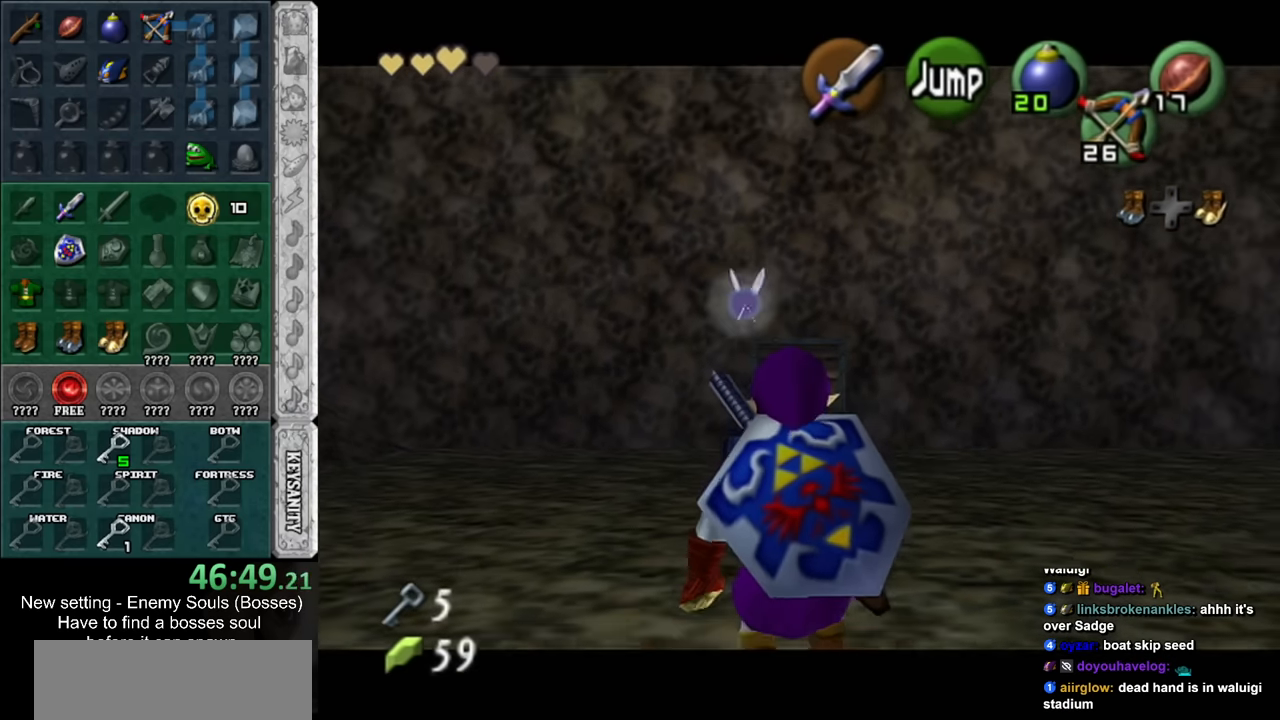
{"buttons": ["L1"], "left_stick": "down", "right_stick": "center", "events": []}
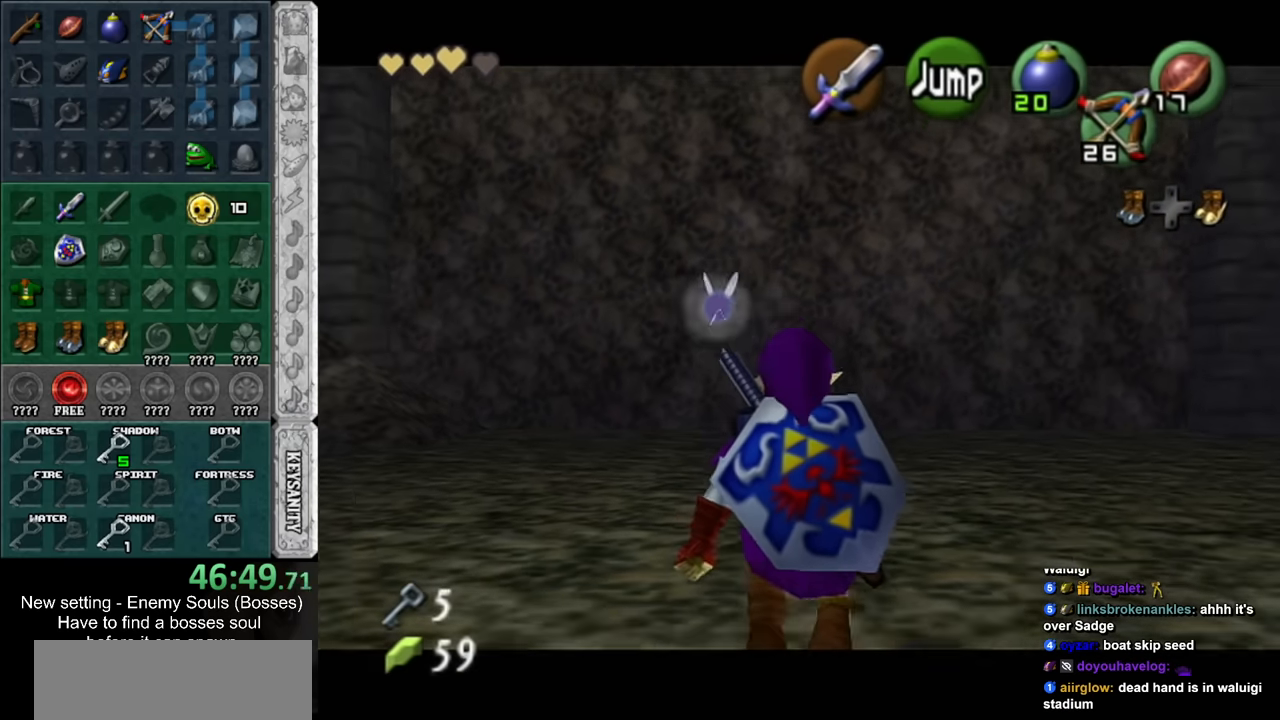
{"buttons": ["L1"], "left_stick": "down", "right_stick": "center", "events": []}
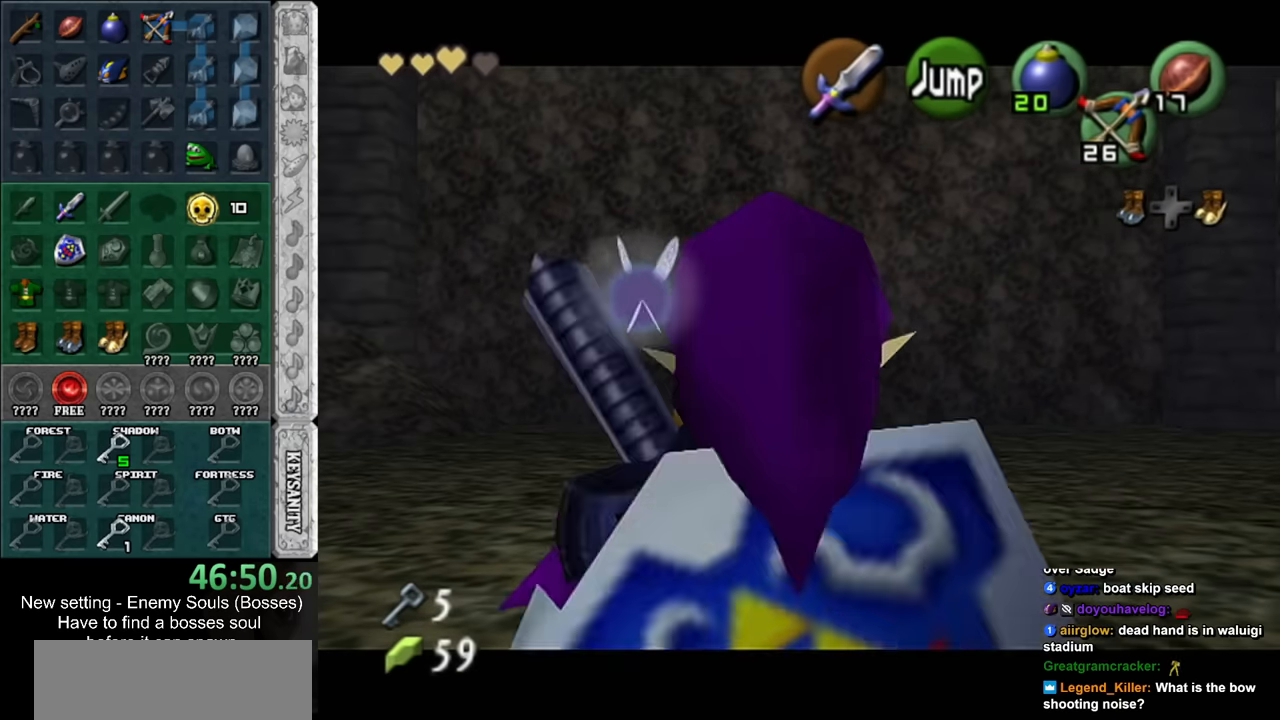
{"buttons": ["A"], "left_stick": "down", "right_stick": "center", "events": [[50, "L1", "up"], [150, "A", "down"], [267, "A", "up"], [334, "A", "down"], [384, "A", "up"], [484, "A", "down"]]}
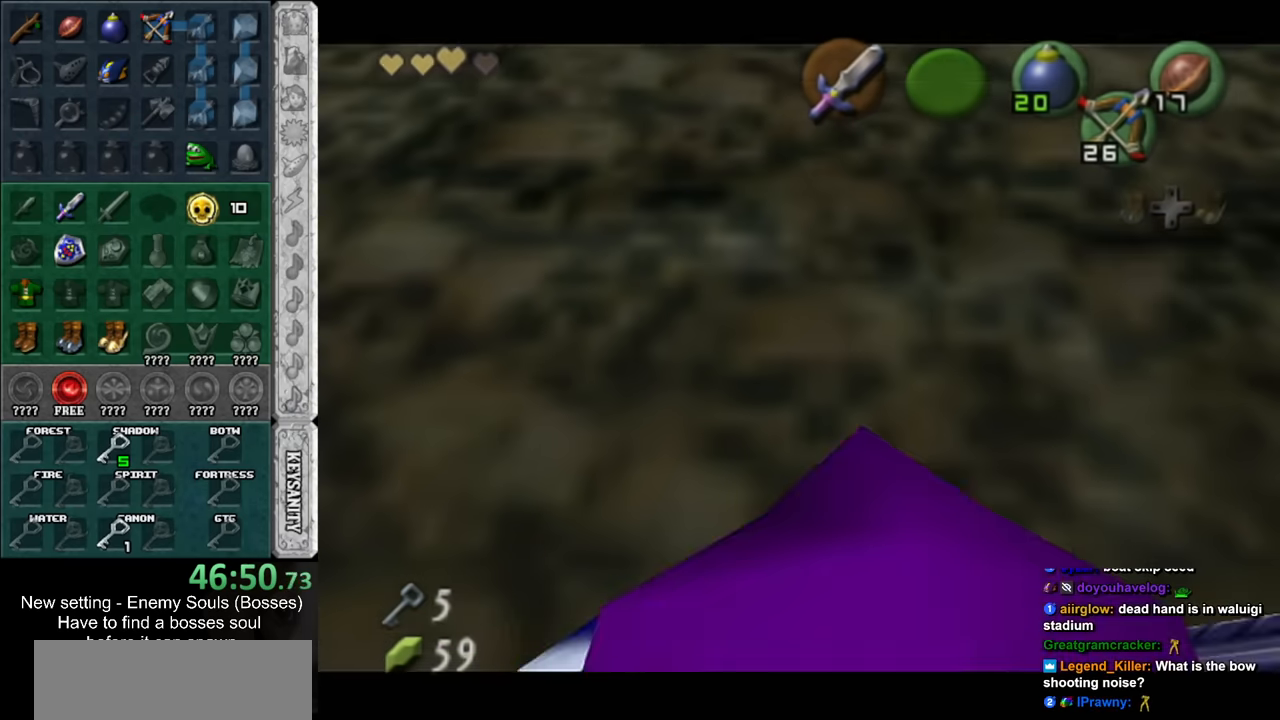
{"buttons": [], "left_stick": "up", "right_stick": "center", "events": [[50, "A", "up"], [50, "left_stick", "center"], [334, "left_stick", "up"]]}
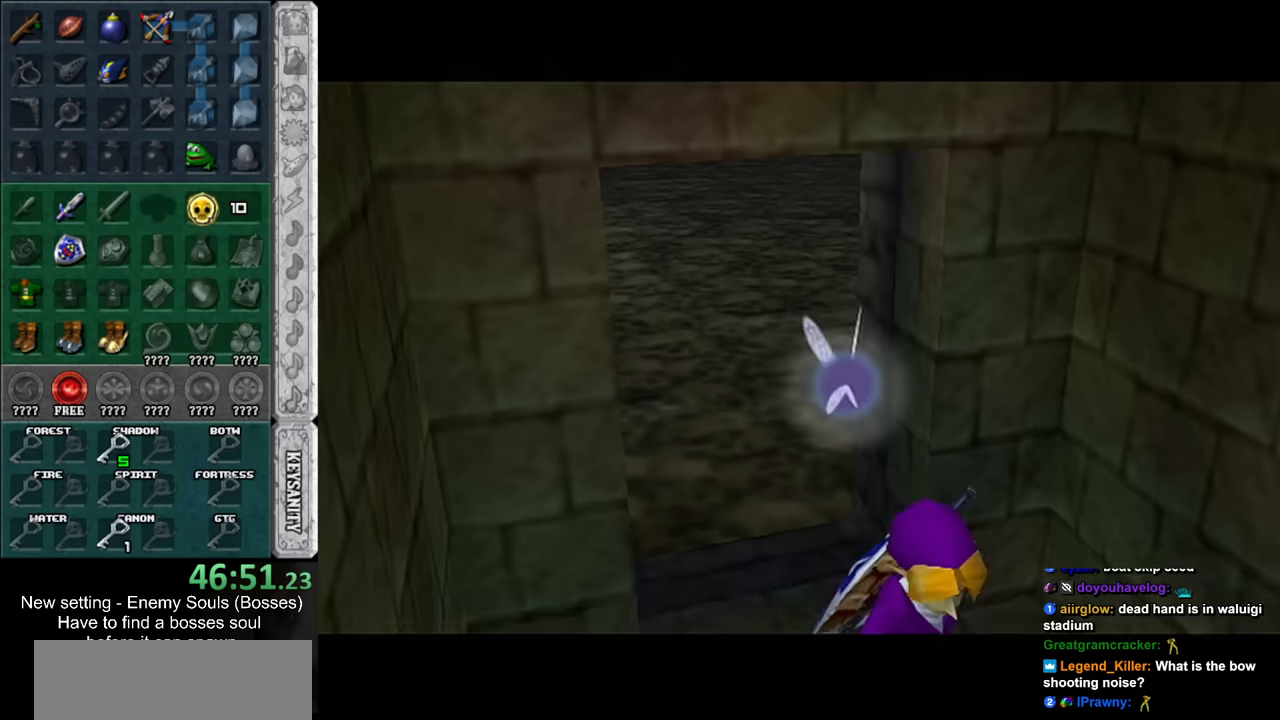
{"buttons": [], "left_stick": "up", "right_stick": "center", "events": []}
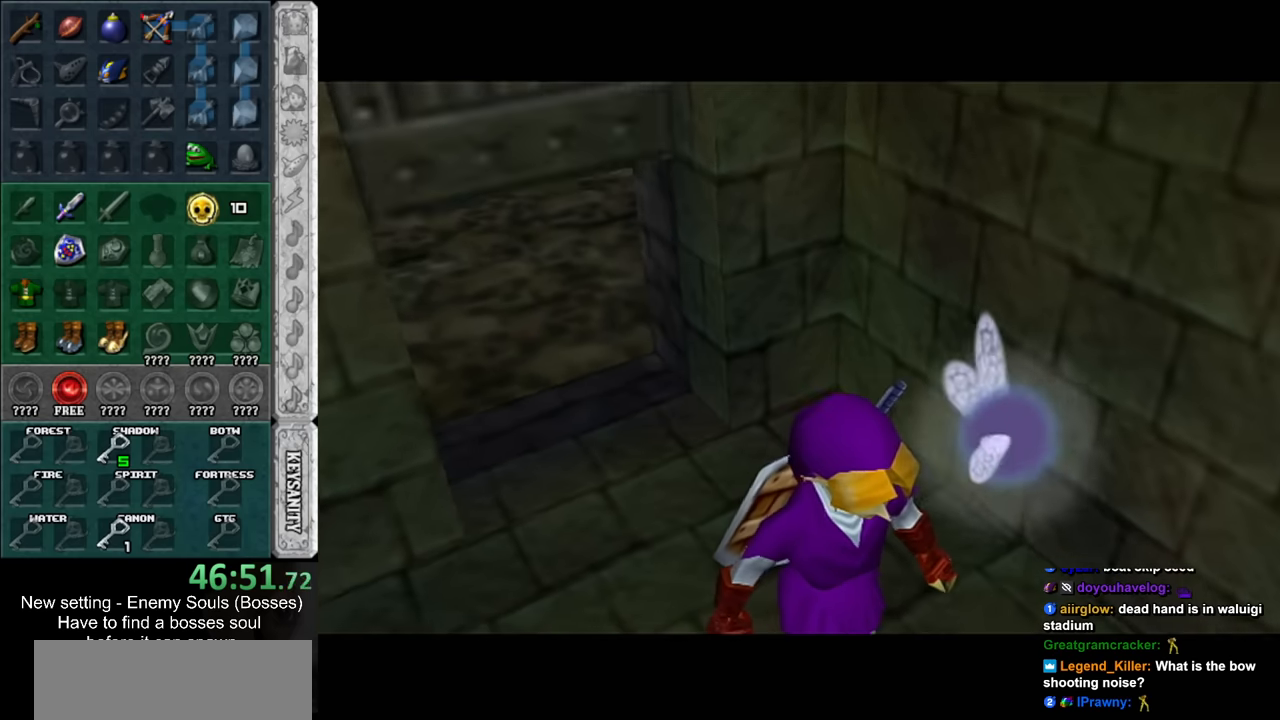
{"buttons": [], "left_stick": "up", "right_stick": "center", "events": []}
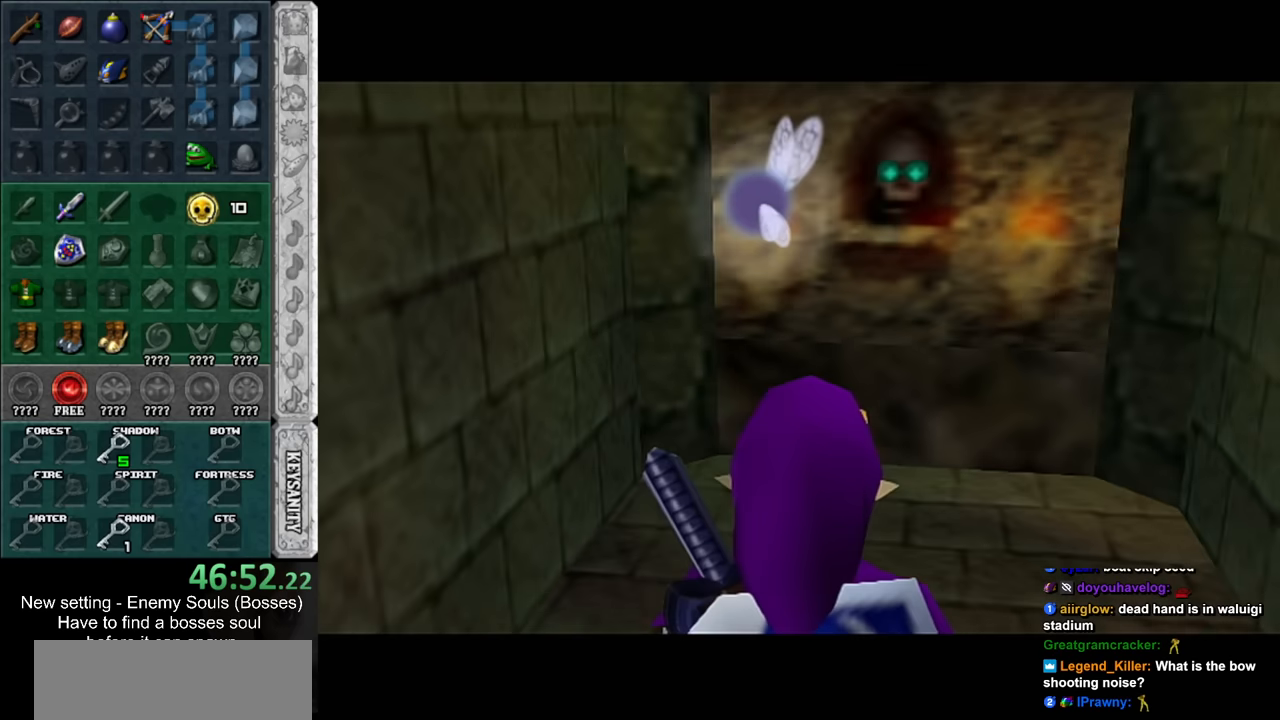
{"buttons": [], "left_stick": "up", "right_stick": "center", "events": [[367, "A", "down"], [450, "A", "up"]]}
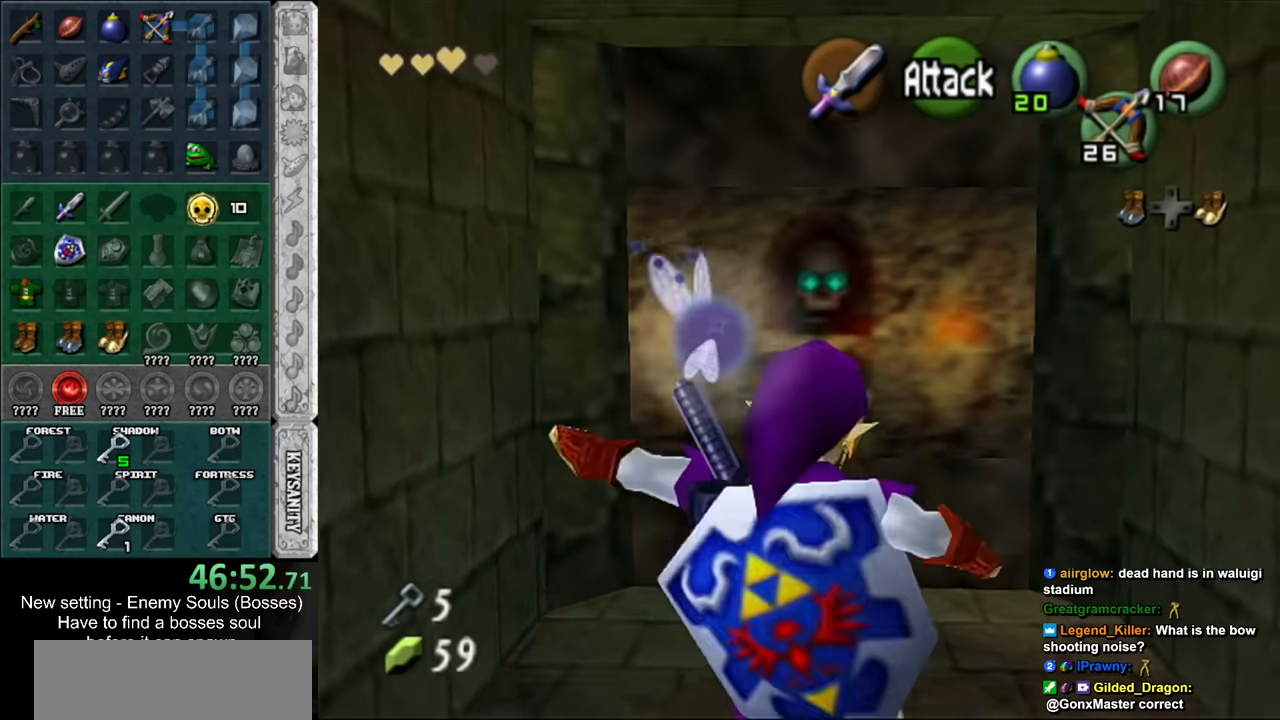
{"buttons": [], "left_stick": "up", "right_stick": "center", "events": [[17, "A", "down"], [134, "A", "up"]]}
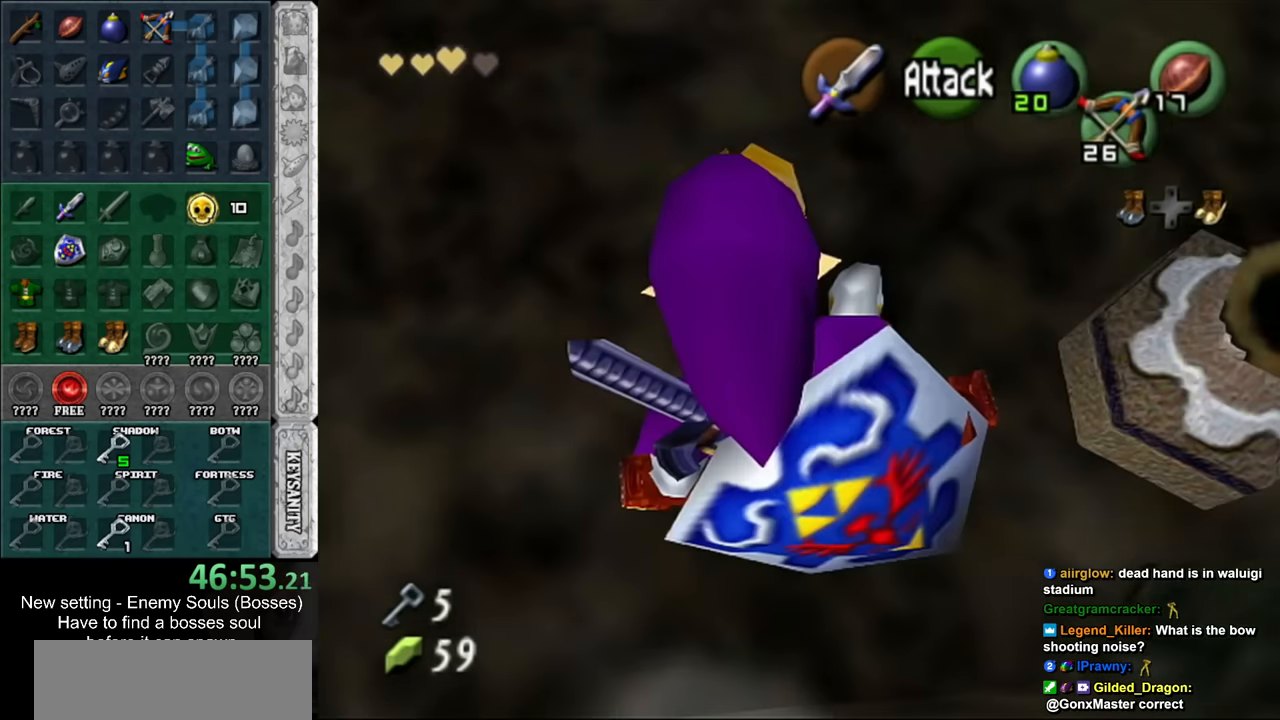
{"buttons": [], "left_stick": "up", "right_stick": "center", "events": [[150, "A", "down"], [367, "A", "up"]]}
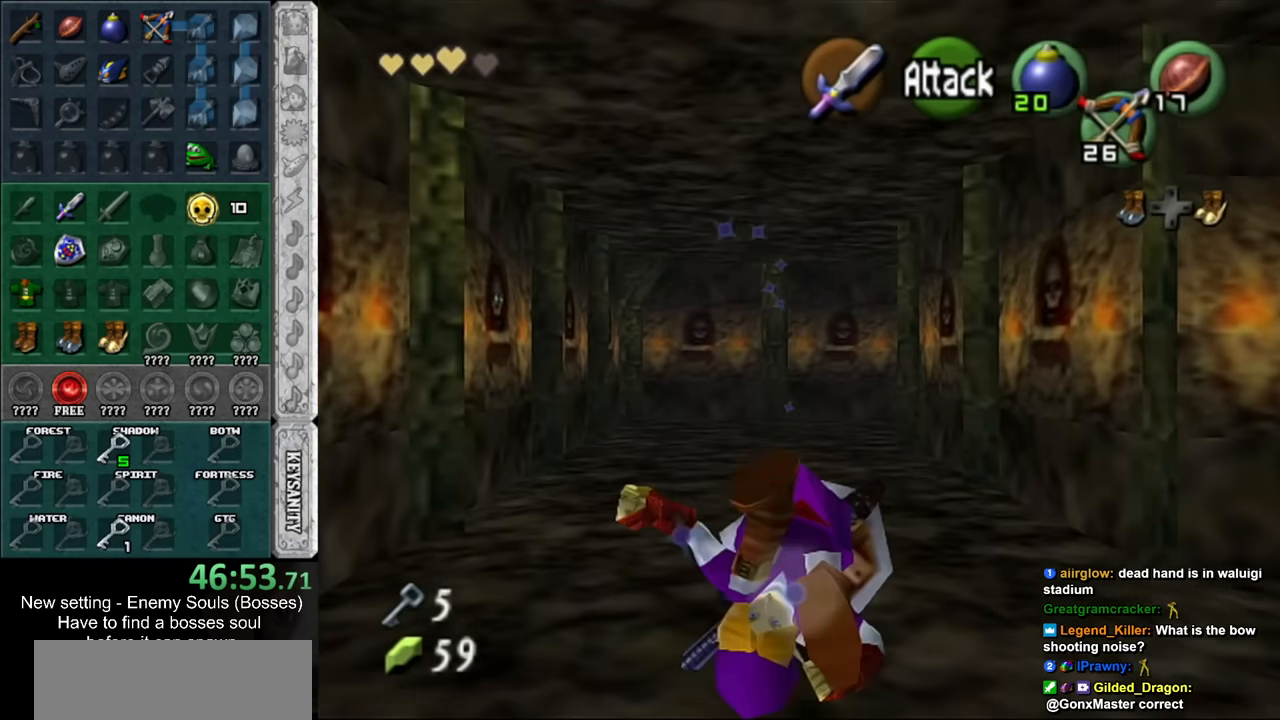
{"buttons": ["A"], "left_stick": "up", "right_stick": "center", "events": [[384, "A", "down"]]}
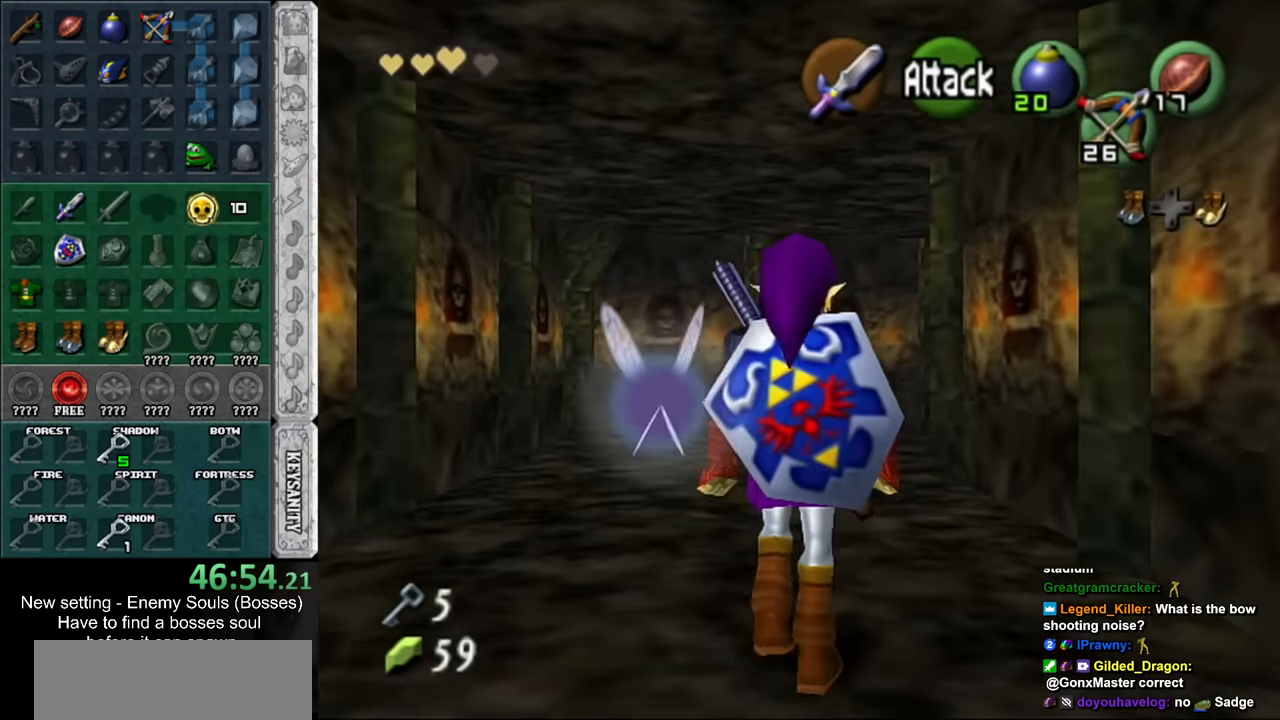
{"buttons": [], "left_stick": "up", "right_stick": "center", "events": [[117, "A", "up"]]}
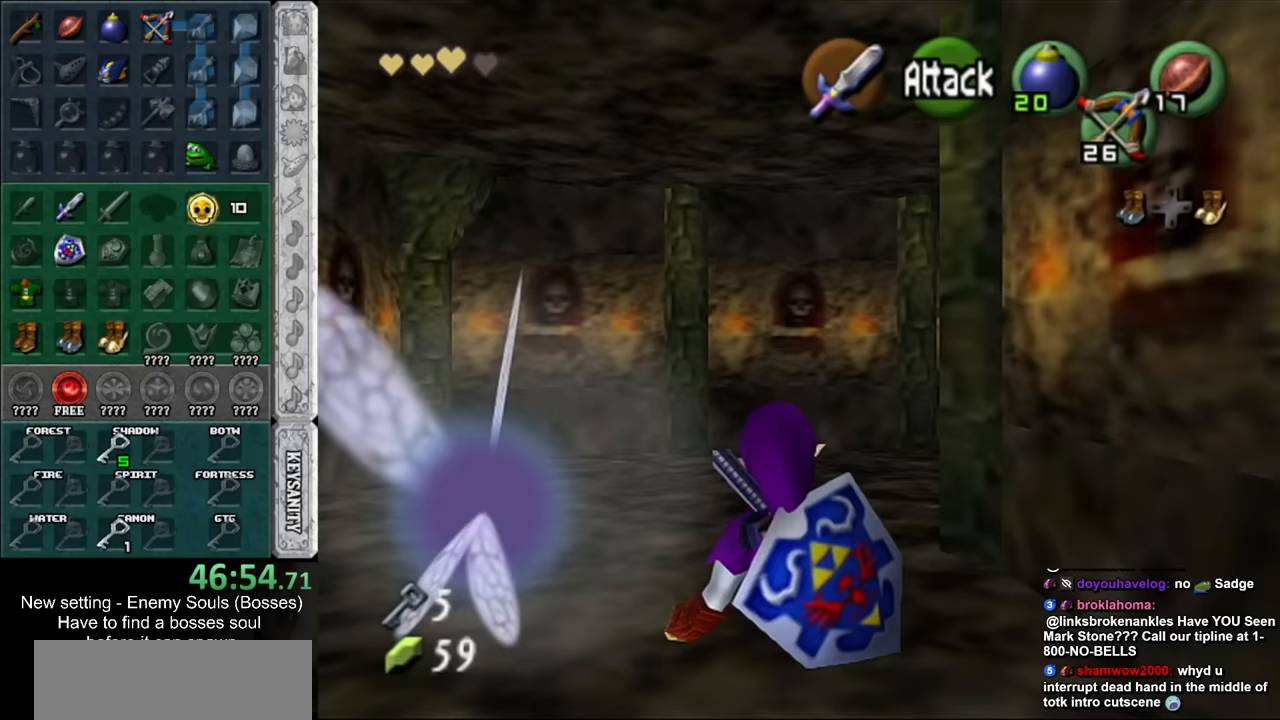
{"buttons": [], "left_stick": "up-right", "right_stick": "center", "events": [[17, "left_stick", "up-right"], [200, "A", "down"], [400, "A", "up"]]}
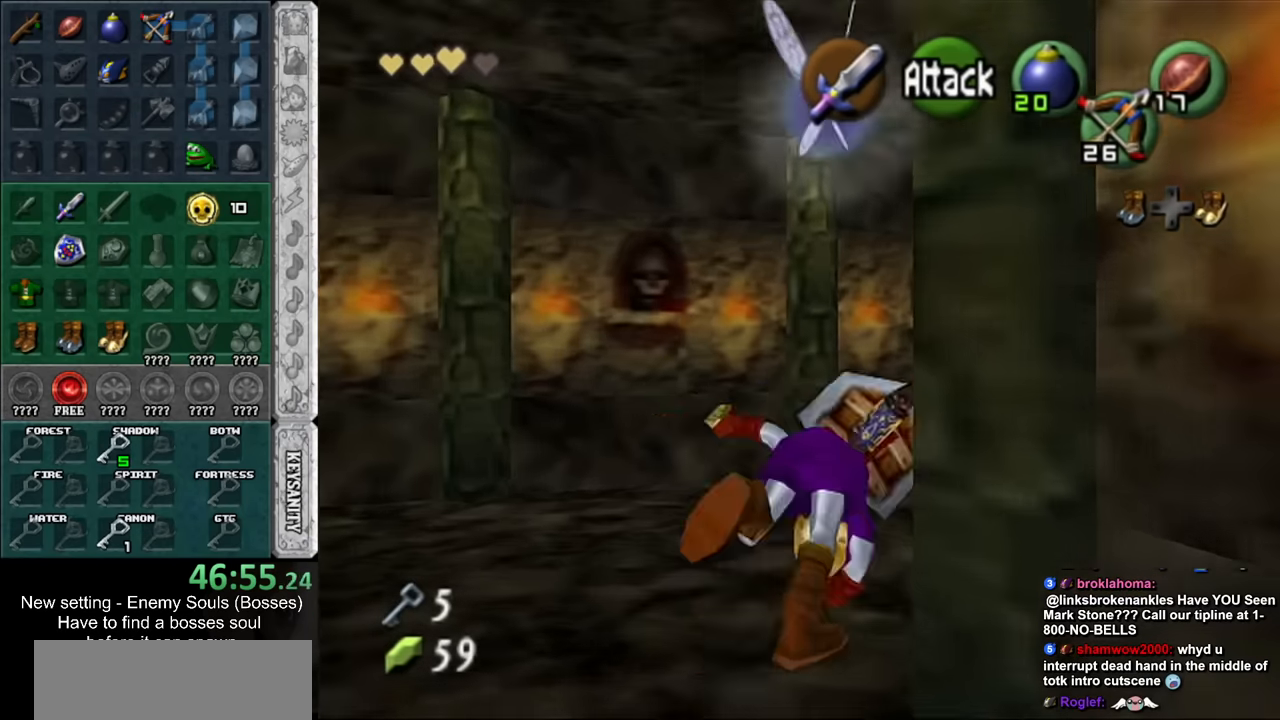
{"buttons": [], "left_stick": "up", "right_stick": "center", "events": [[167, "left_stick", "up"]]}
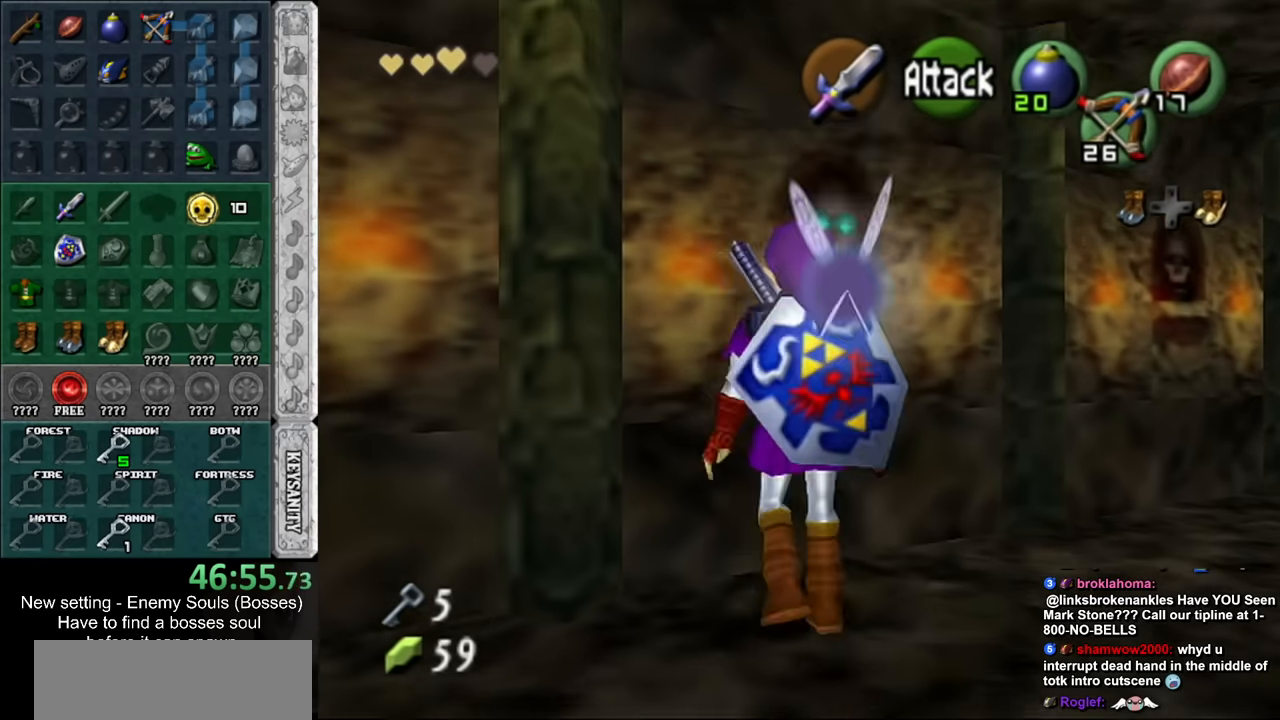
{"buttons": [], "left_stick": "up", "right_stick": "center", "events": [[17, "A", "down"], [233, "A", "up"]]}
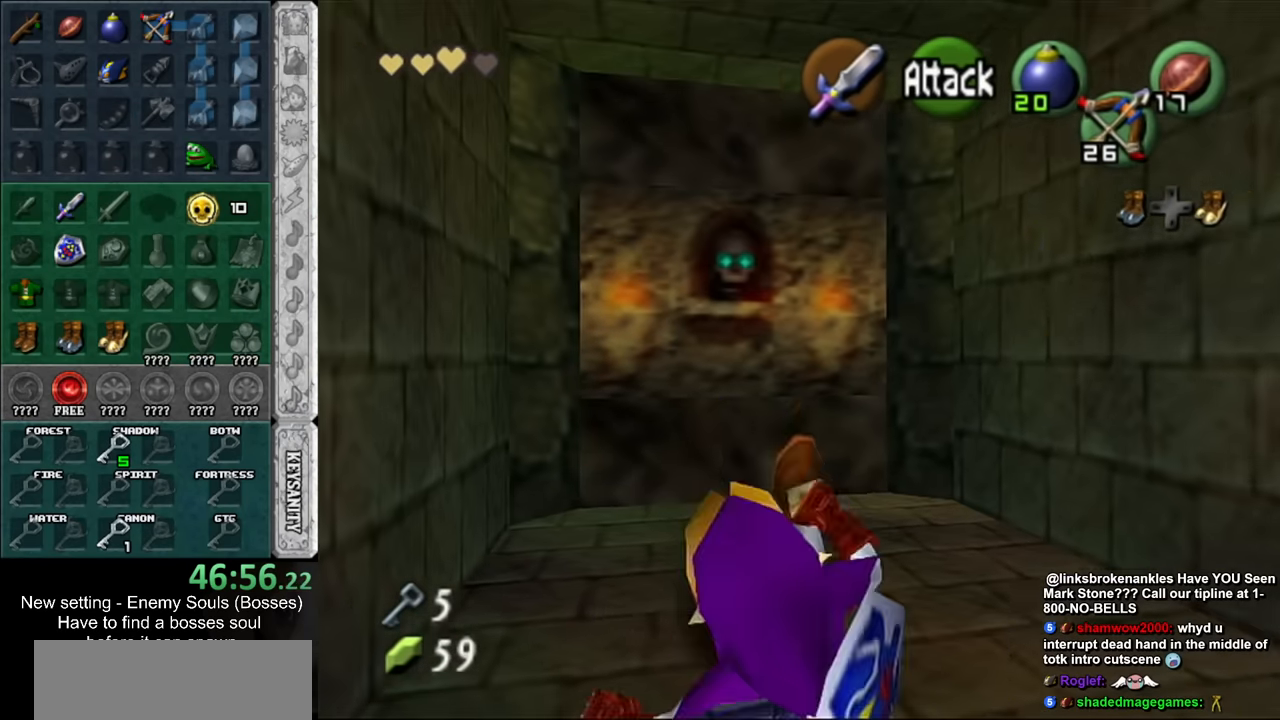
{"buttons": ["A"], "left_stick": "up-left", "right_stick": "center", "events": [[233, "left_stick", "up-left"], [367, "A", "down"]]}
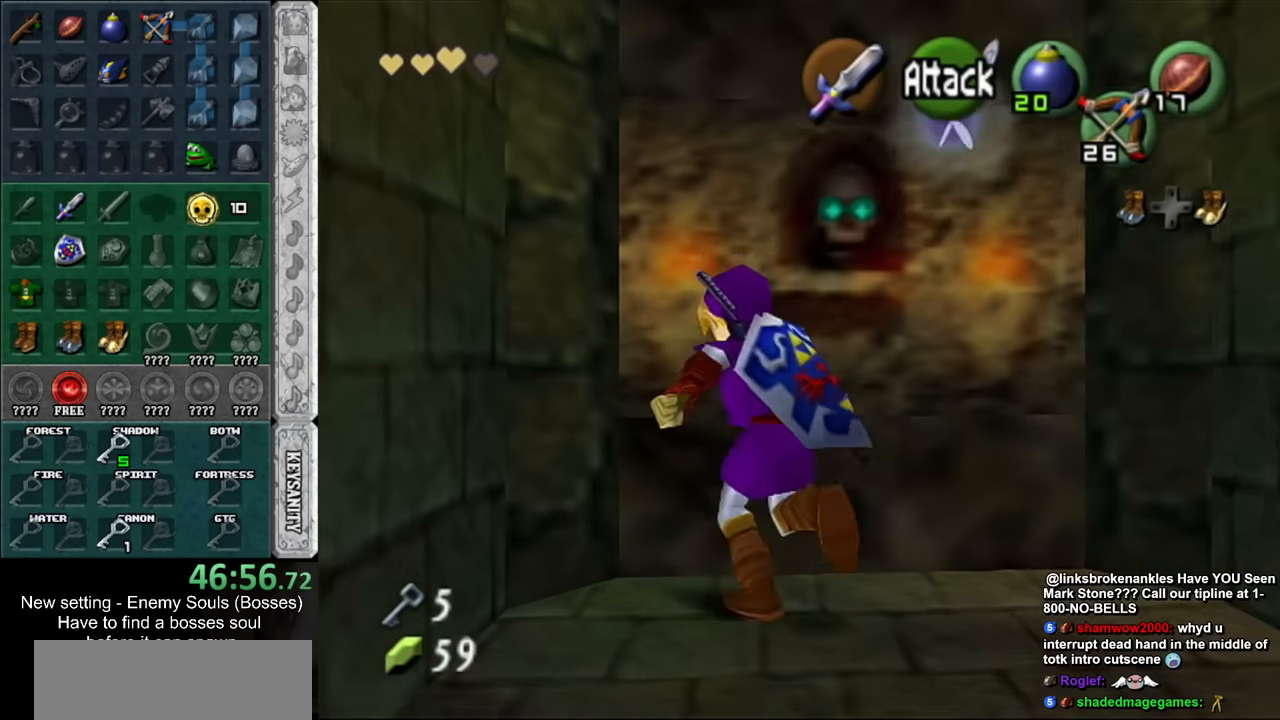
{"buttons": [], "left_stick": "up-left", "right_stick": "center", "events": [[83, "A", "up"]]}
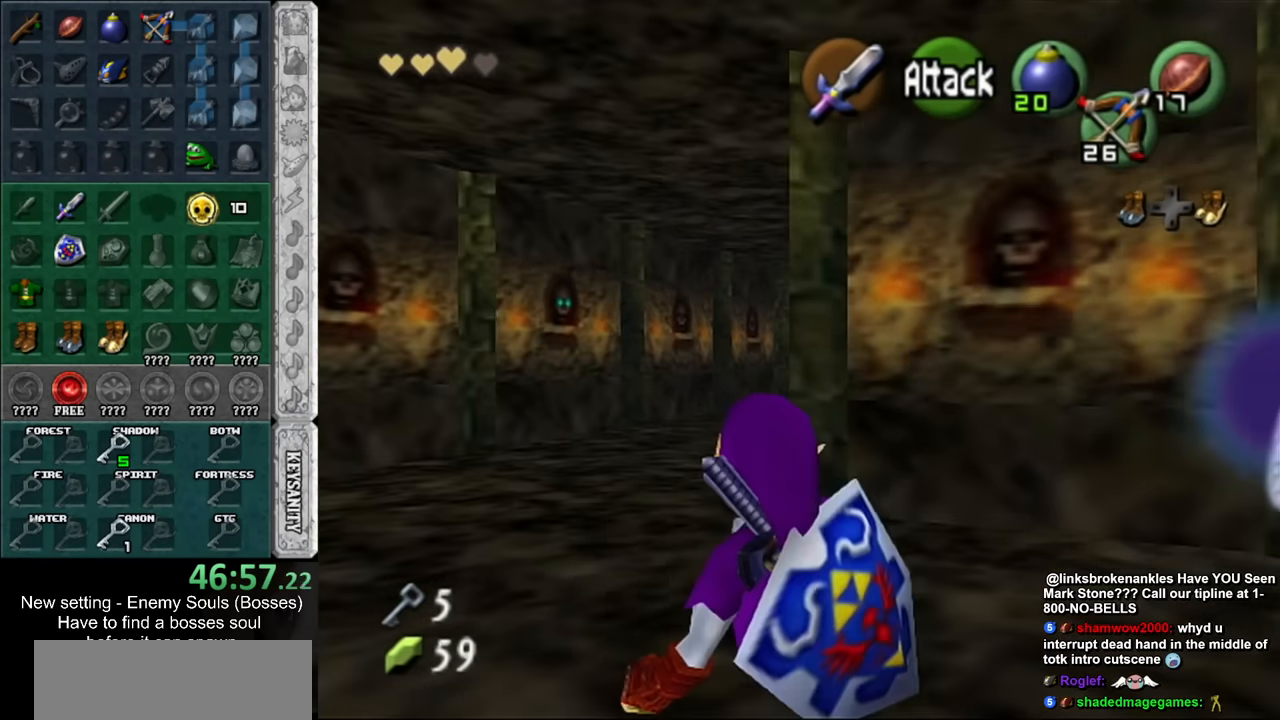
{"buttons": ["A"], "left_stick": "up-right", "right_stick": "center", "events": [[233, "left_stick", "up"], [333, "left_stick", "up-right"], [450, "A", "down"]]}
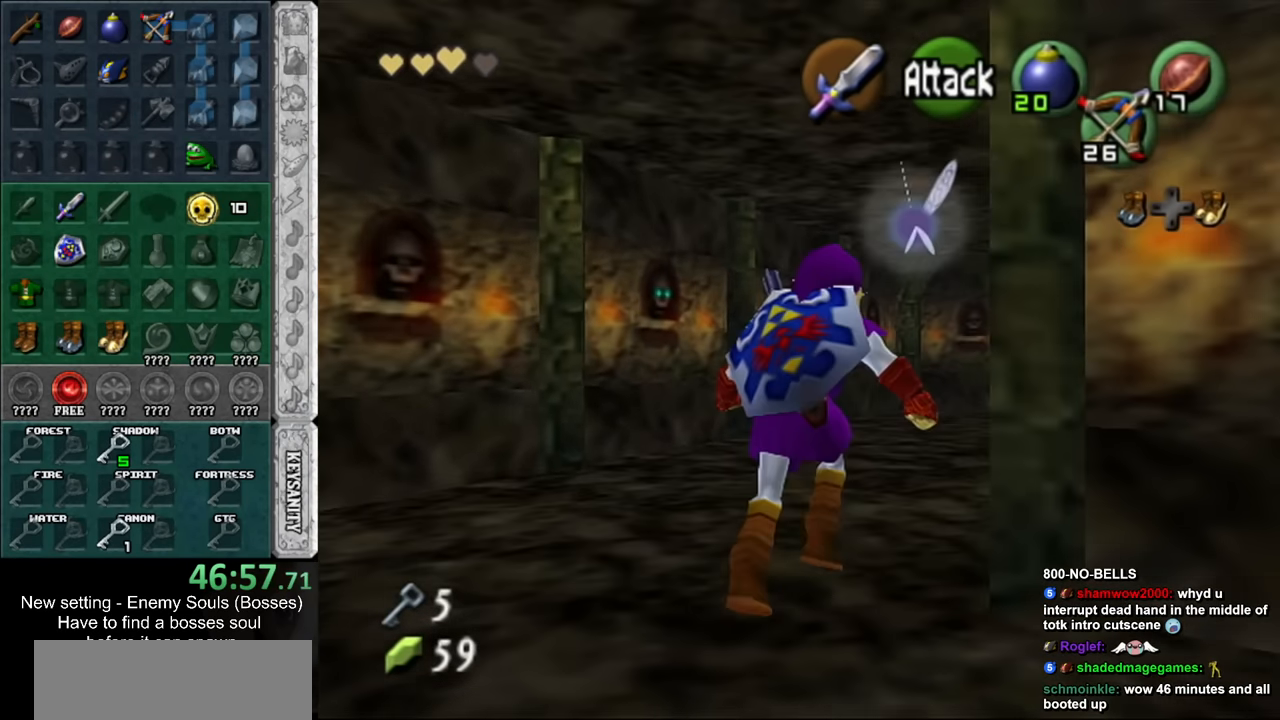
{"buttons": [], "left_stick": "up", "right_stick": "center", "events": [[17, "L1", "down"], [83, "A", "up"], [117, "left_stick", "up"], [233, "L1", "up"]]}
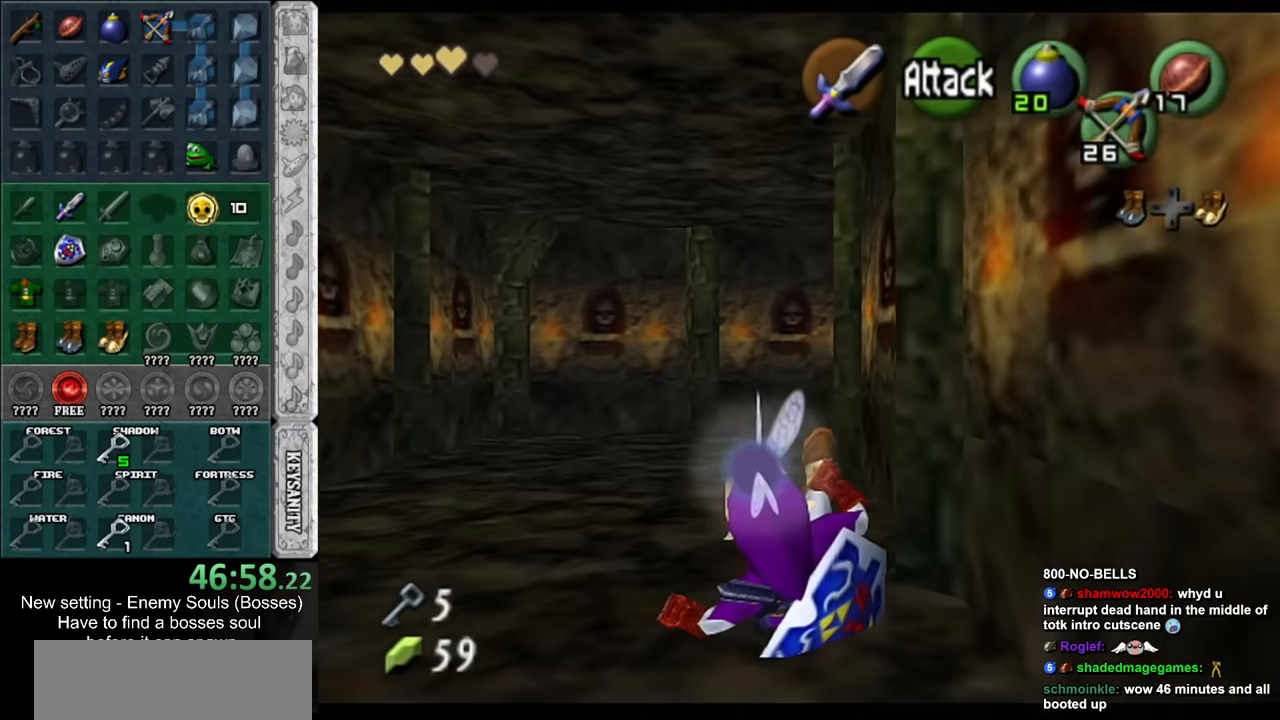
{"buttons": [], "left_stick": "up", "right_stick": "center", "events": []}
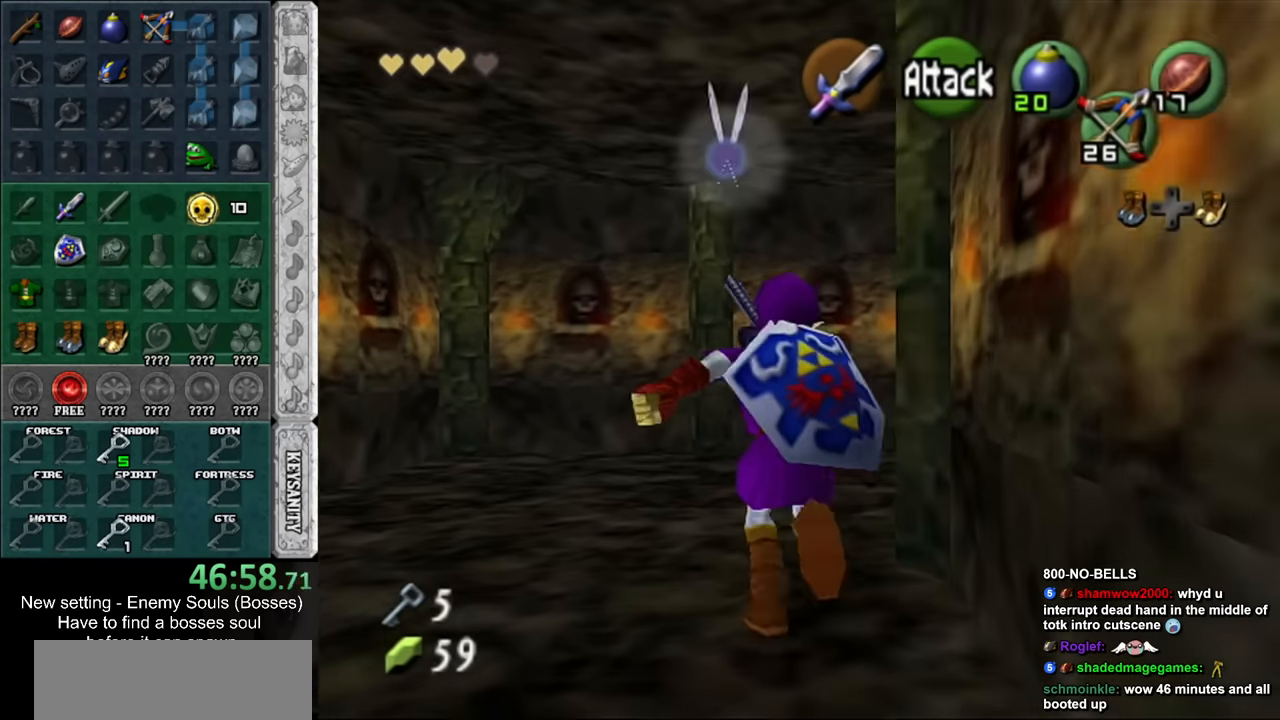
{"buttons": [], "left_stick": "up-right", "right_stick": "center", "events": [[17, "left_stick", "up-right"], [167, "A", "down"], [300, "A", "up"], [333, "A", "down"], [450, "A", "up"]]}
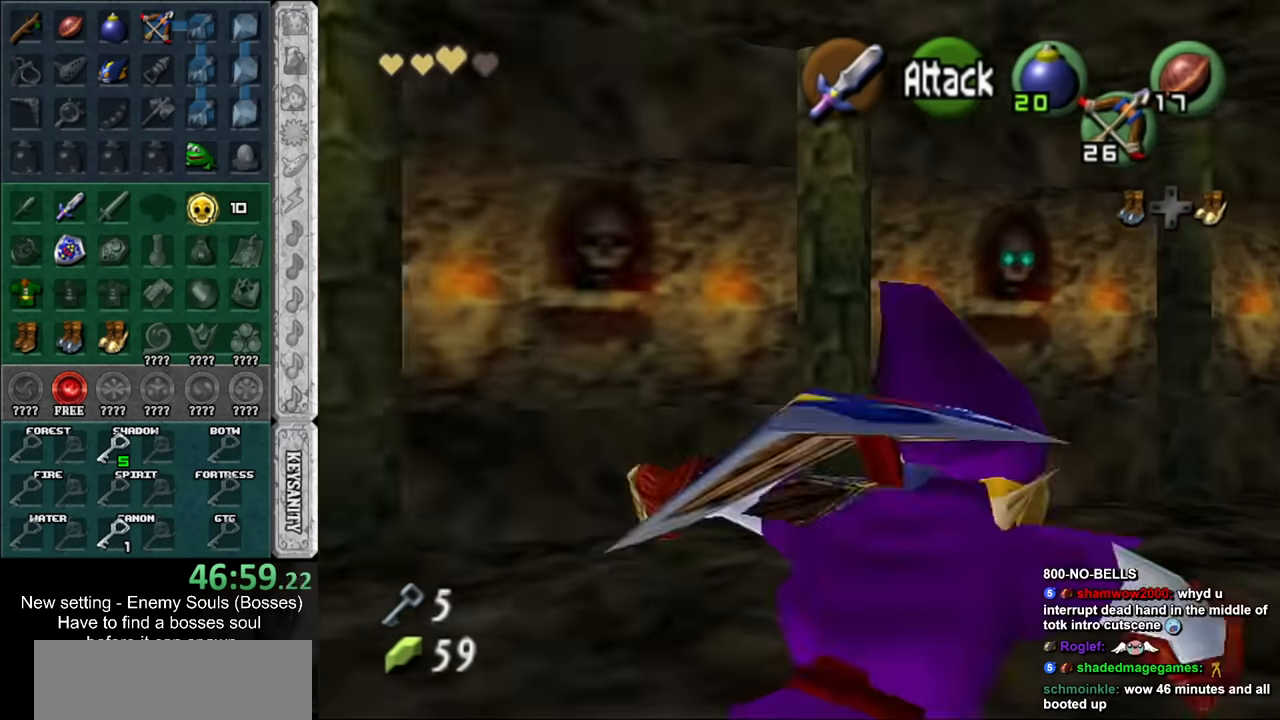
{"buttons": ["A"], "left_stick": "up-left", "right_stick": "center", "events": [[117, "left_stick", "up"], [333, "left_stick", "up-left"], [483, "A", "down"]]}
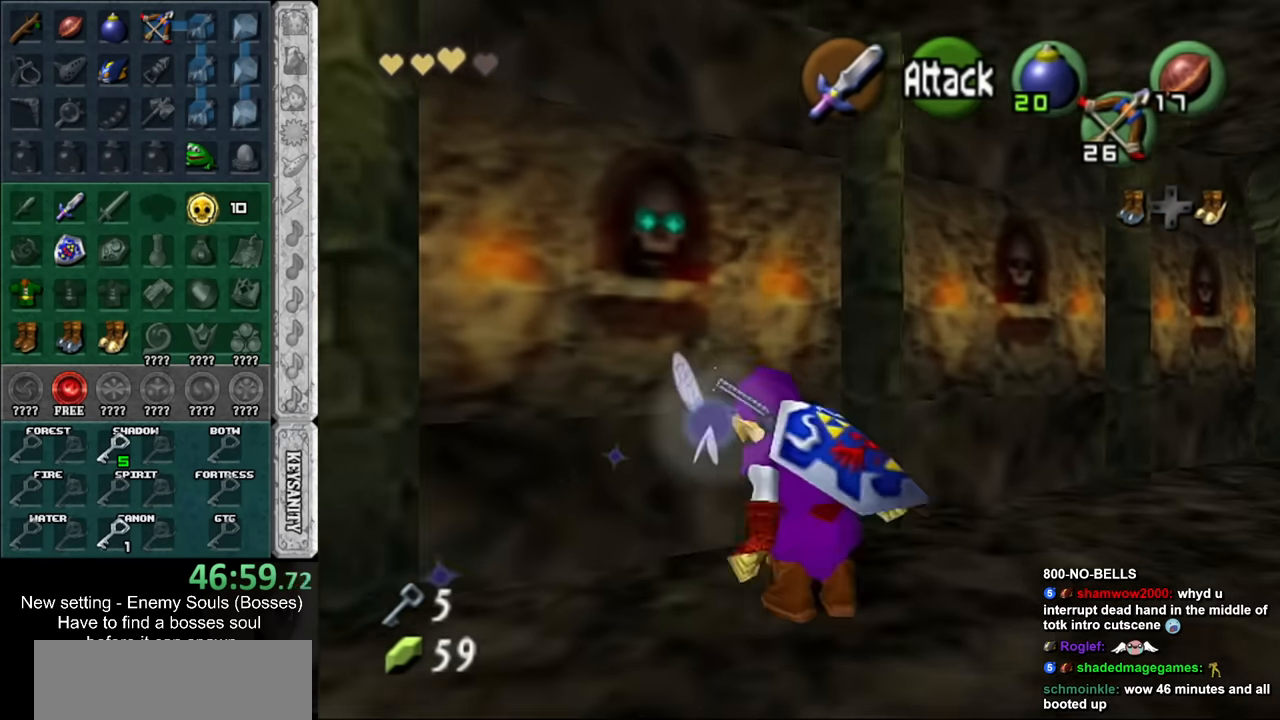
{"buttons": [], "left_stick": "up", "right_stick": "center", "events": [[167, "A", "up"], [483, "left_stick", "up"]]}
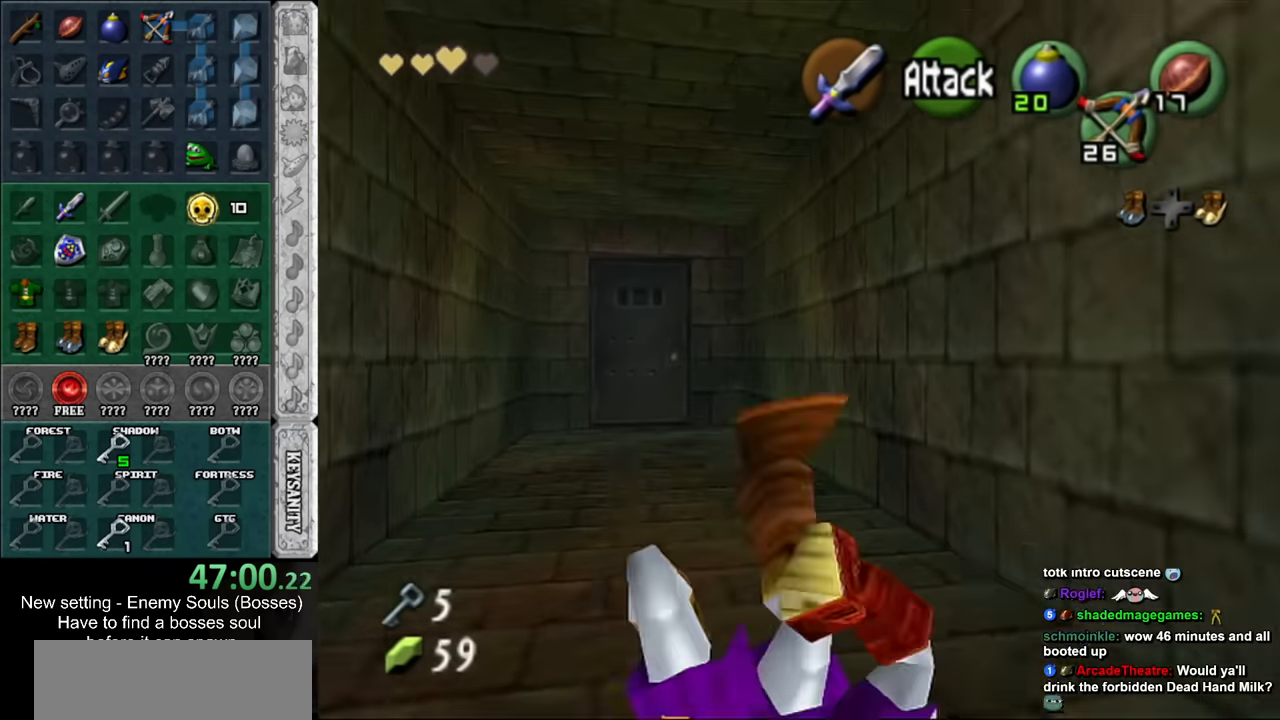
{"buttons": ["A"], "left_stick": "up", "right_stick": "center", "events": [[367, "A", "down"]]}